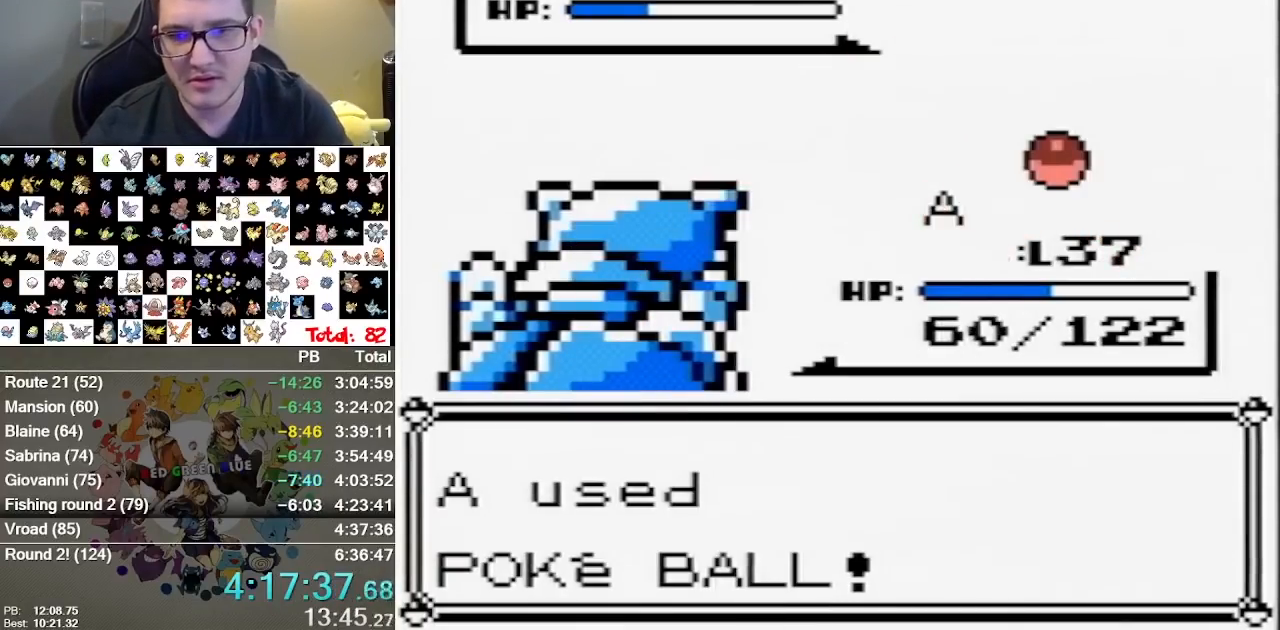
Gameplay with a controller (Nintendo layout); each line is a JSON object with the inputs held at the frame after it. "events" lists button and stick changes between this image and that frame as [ms after this image, input, new state], when the widget could be followed in between. Not read: B DPAD_DOWN DPAD_LEFT L1 L3 R3.
{"buttons": [], "events": []}
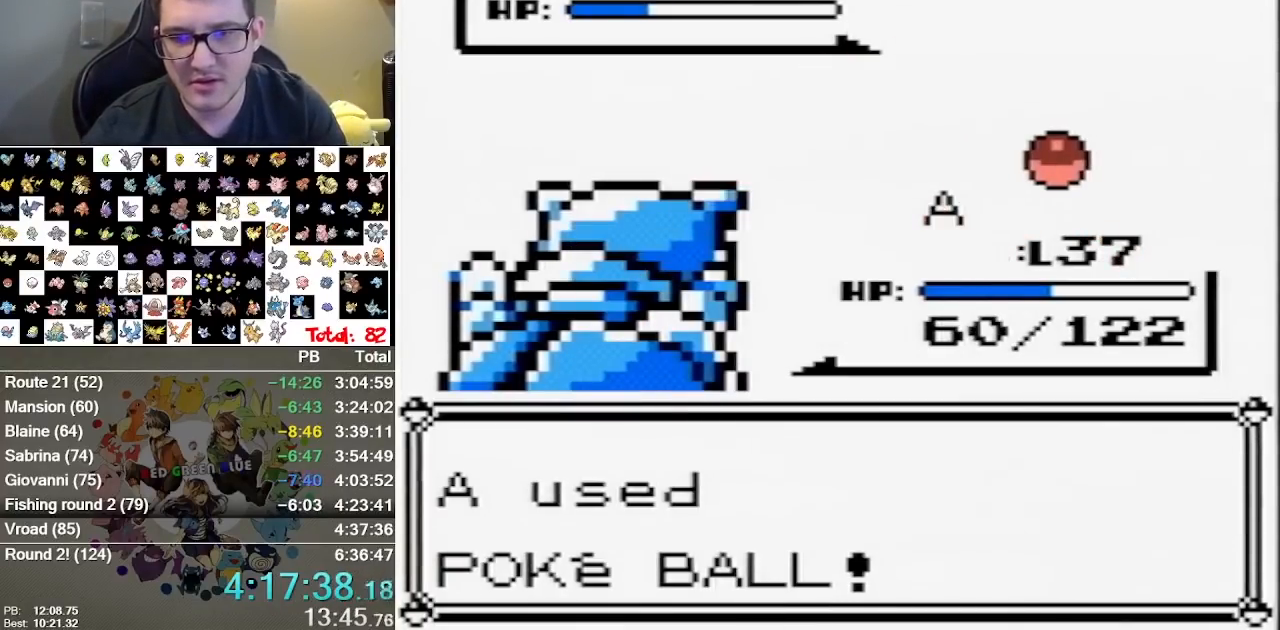
{"buttons": [], "events": []}
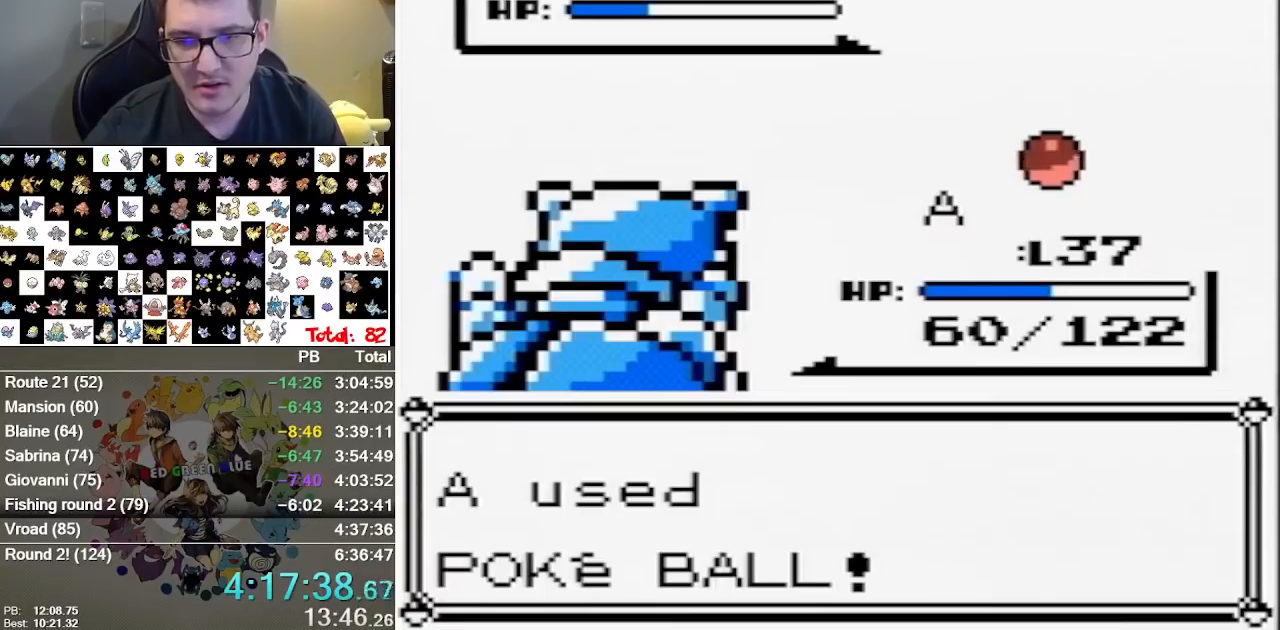
{"buttons": [], "events": []}
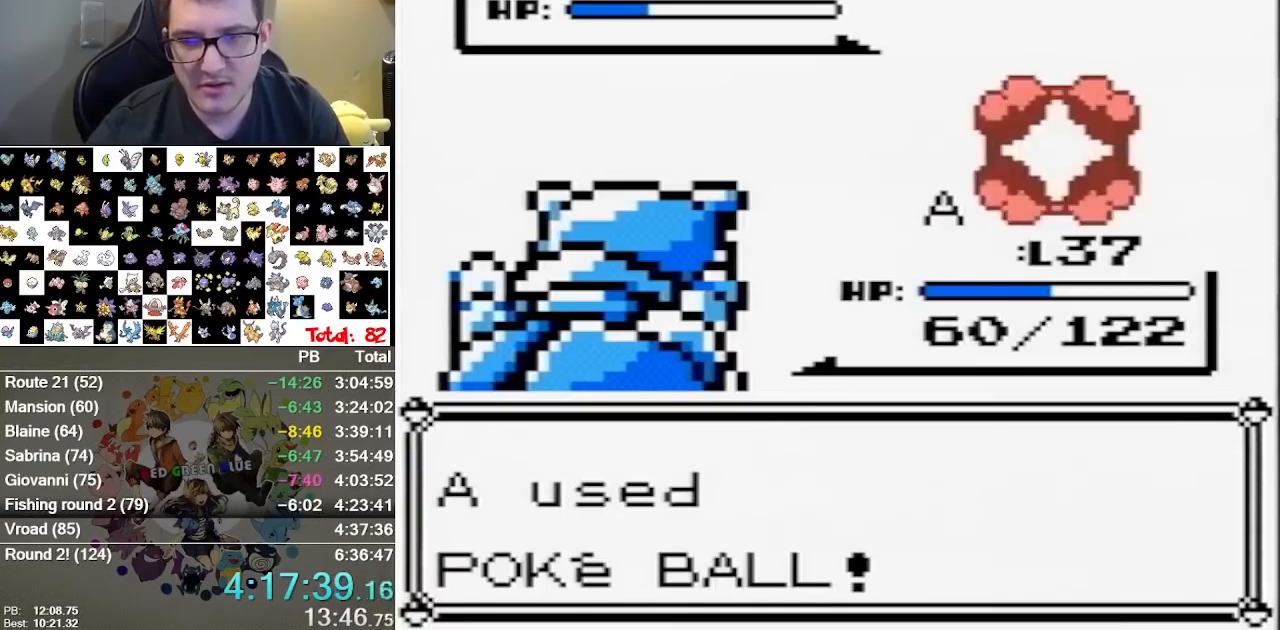
{"buttons": ["A"], "events": [[167, "A", "down"]]}